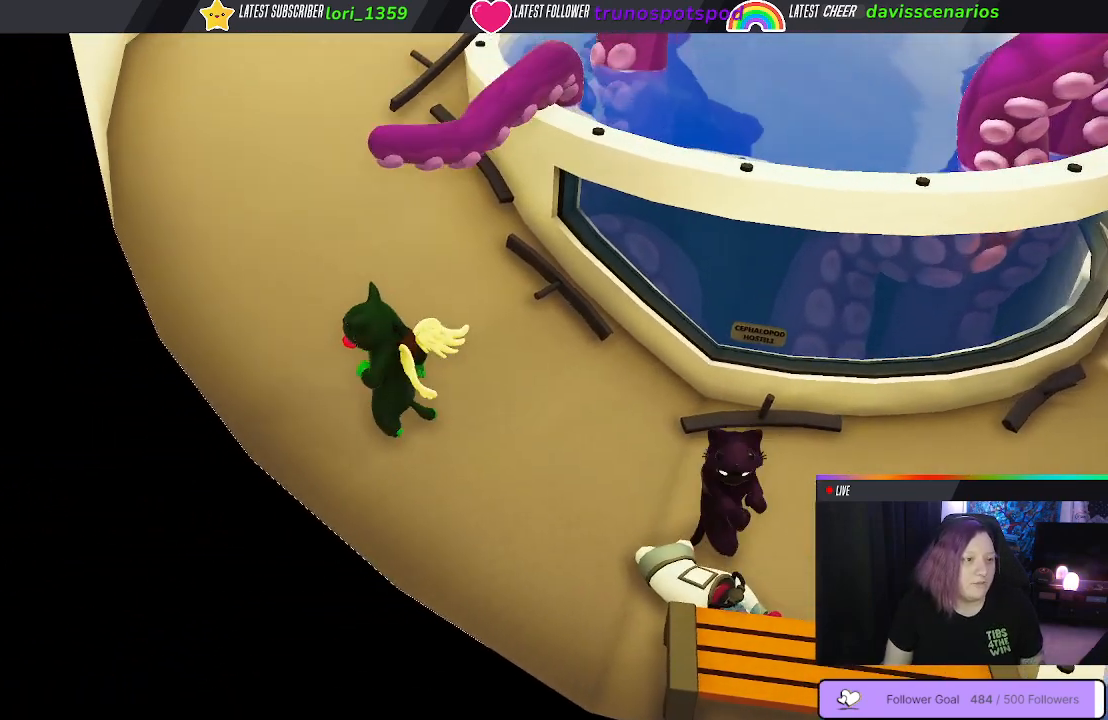
Gameplay with a controller (Xbox layout); each line is a JSON object with the inputs held at the frame after it. "events" lists button and stick changes between this image and that frame as [ms after this image, input, new state], when the widget could be followed in between.
{"buttons": [], "left_stick": "up-left", "right_stick": "center", "events": []}
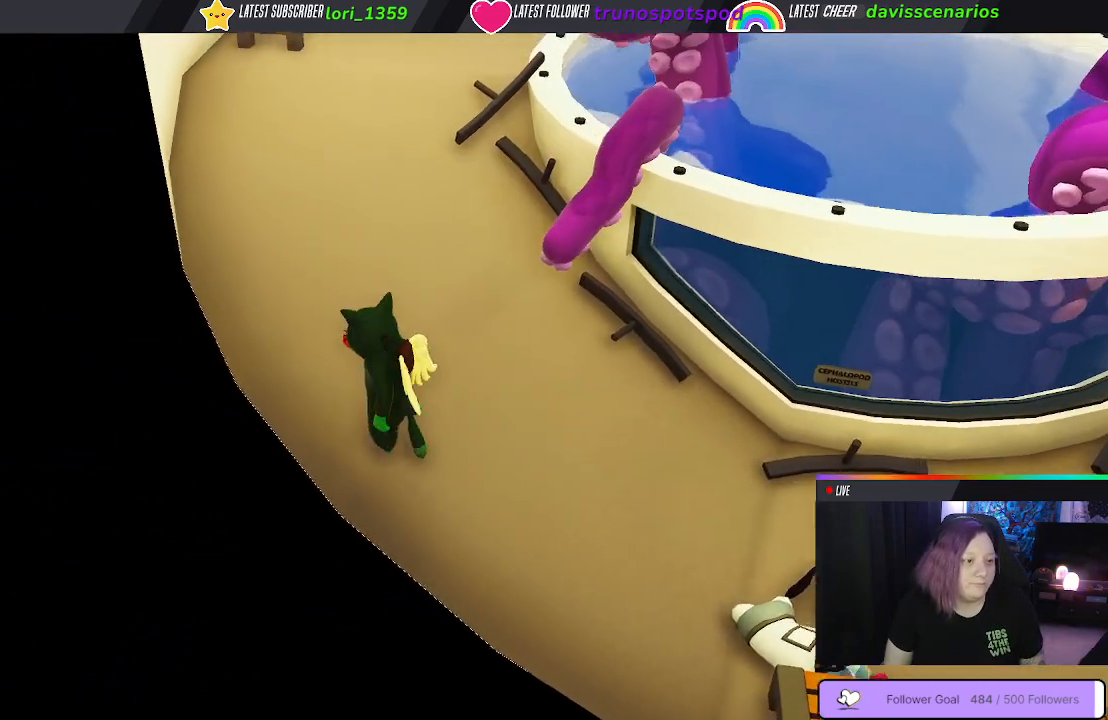
{"buttons": [], "left_stick": "up", "right_stick": "left", "events": [[33, "left_stick", "up"], [50, "right_stick", "left"]]}
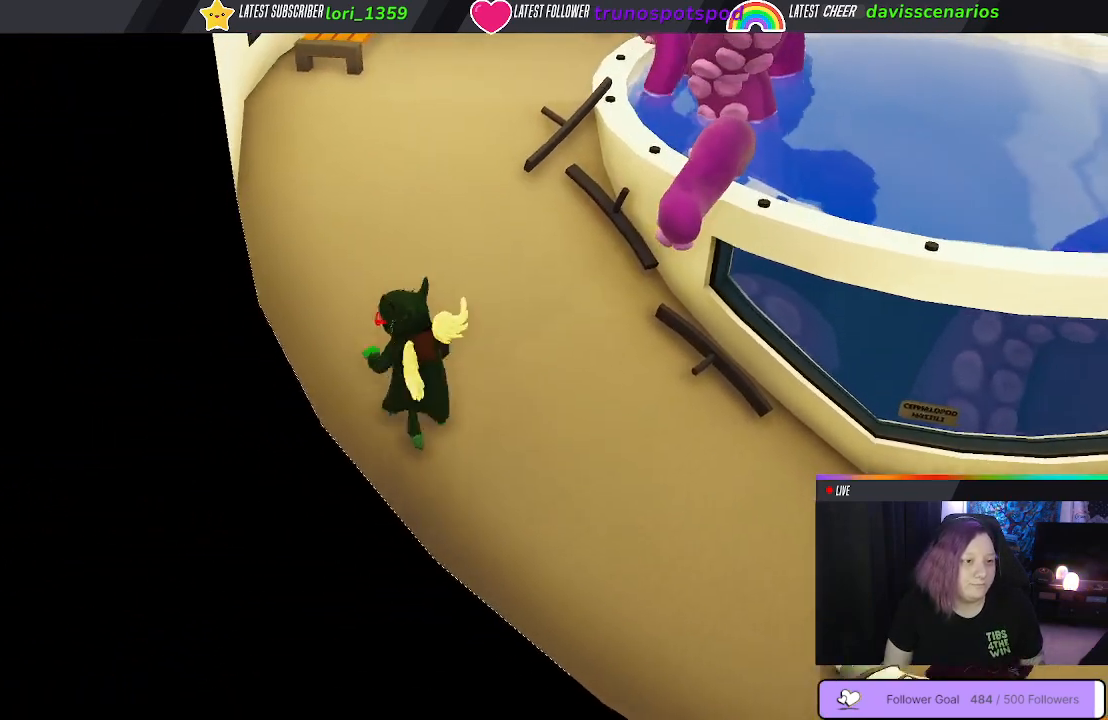
{"buttons": [], "left_stick": "up-left", "right_stick": "left", "events": [[167, "left_stick", "up-left"]]}
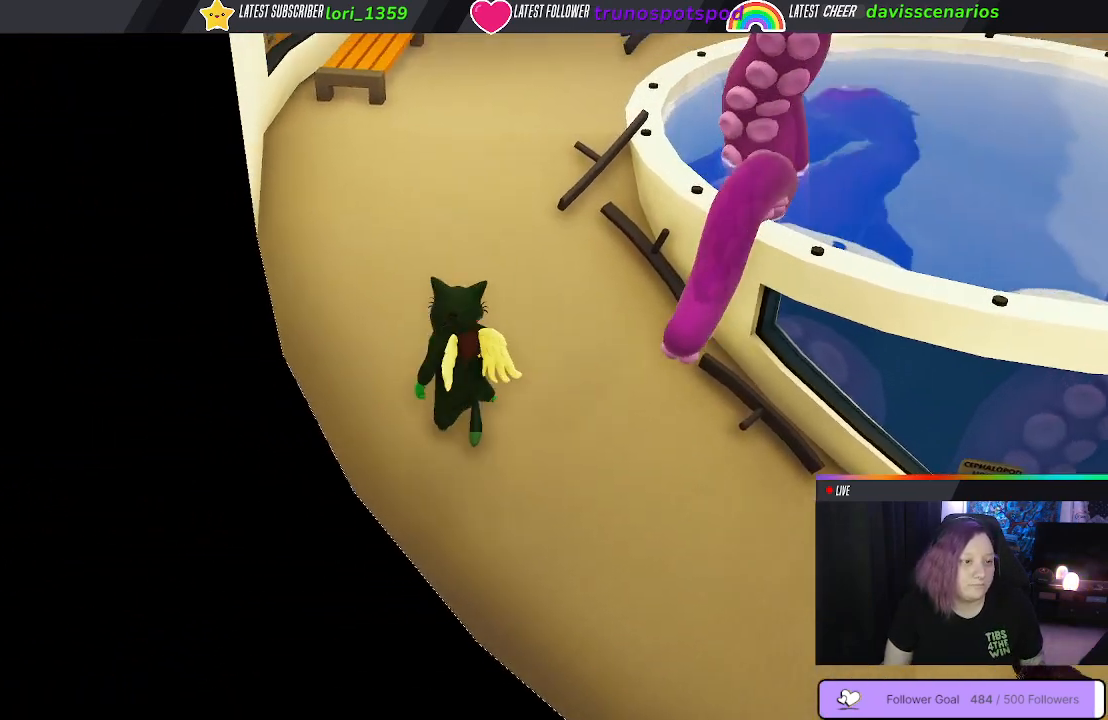
{"buttons": [], "left_stick": "up-left", "right_stick": "center", "events": [[217, "right_stick", "center"]]}
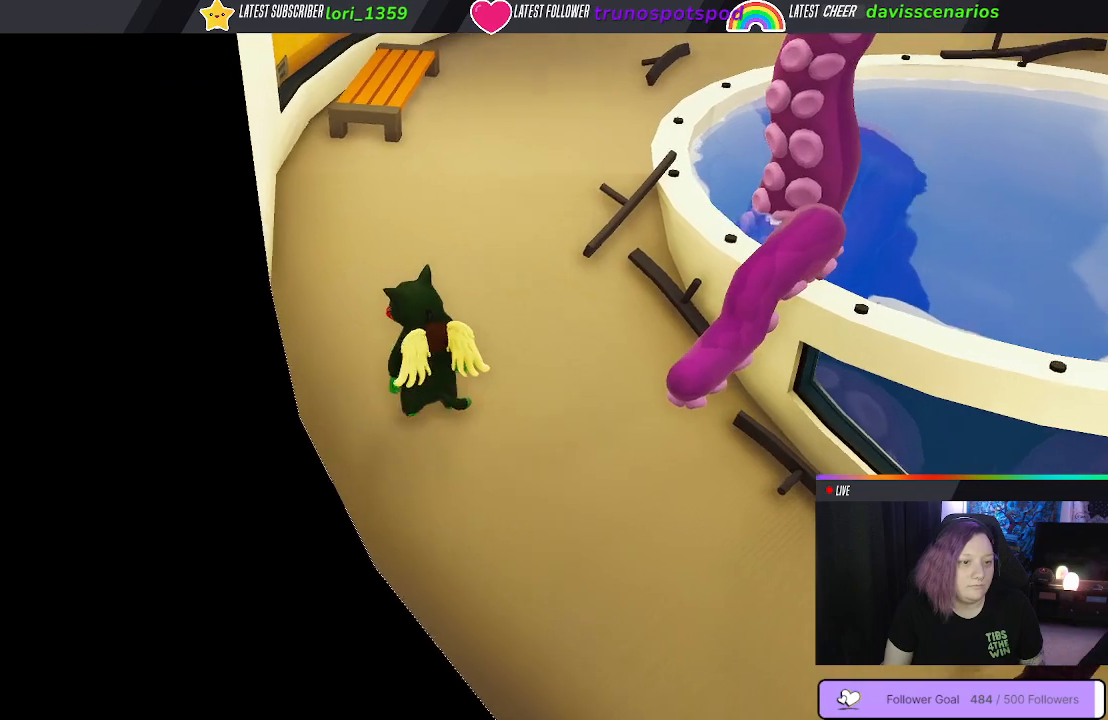
{"buttons": [], "left_stick": "up", "right_stick": "center", "events": [[317, "left_stick", "up"]]}
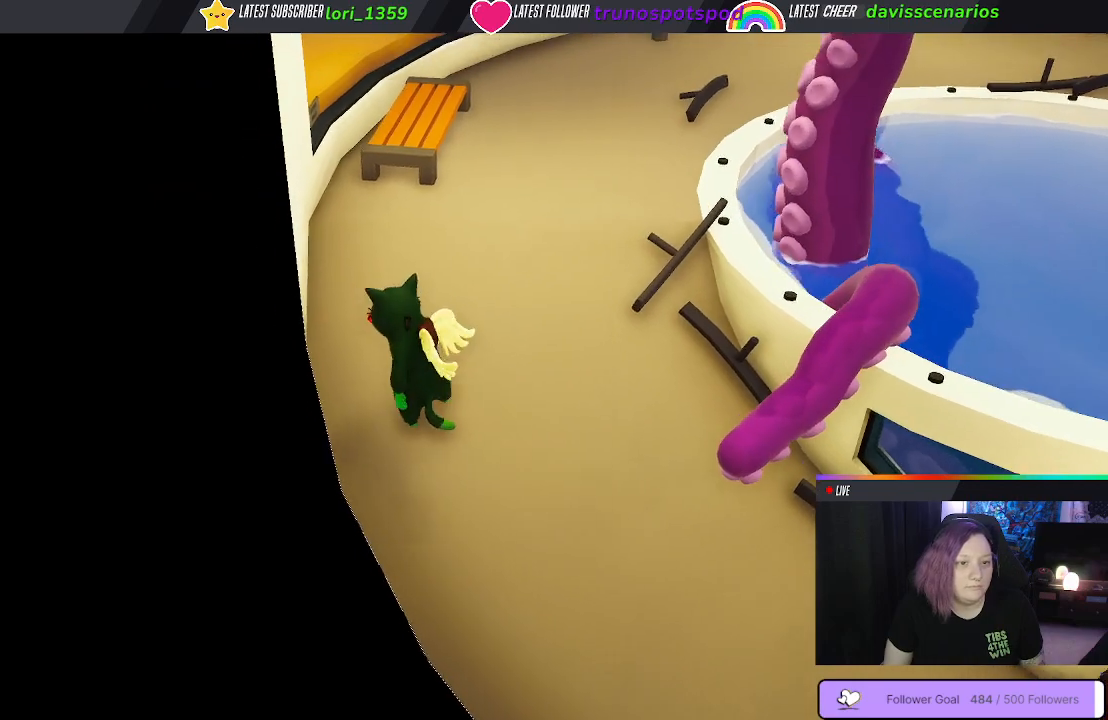
{"buttons": [], "left_stick": "down-left", "right_stick": "center", "events": [[250, "left_stick", "left"], [300, "left_stick", "down-left"]]}
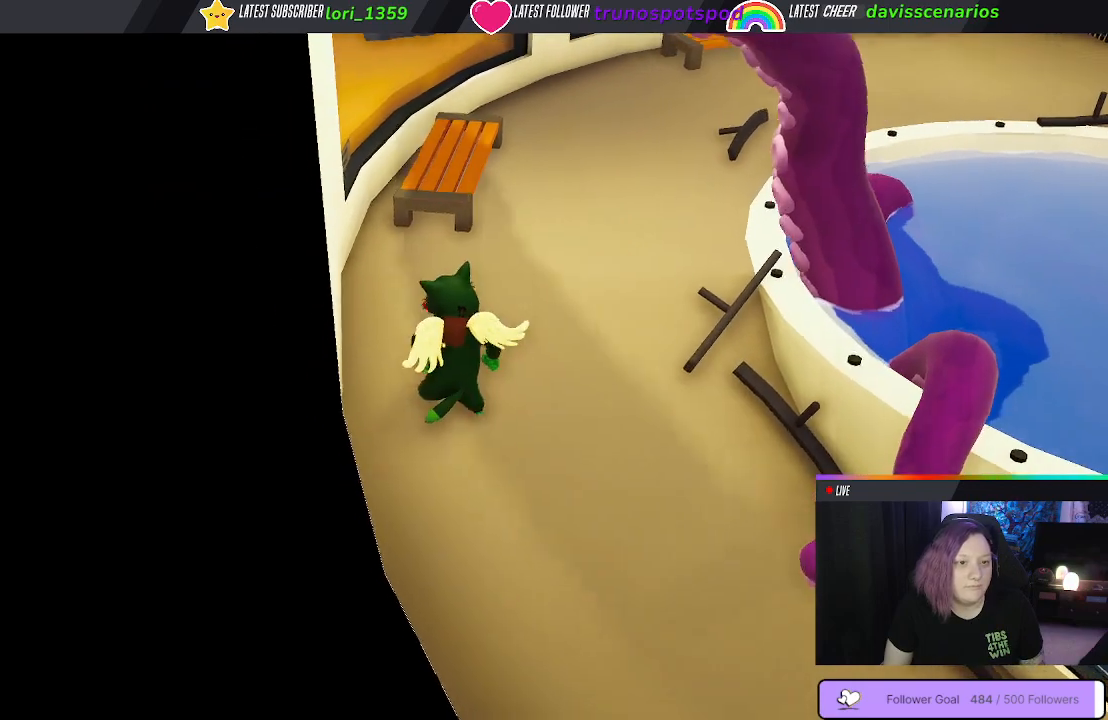
{"buttons": [], "left_stick": "down", "right_stick": "center", "events": [[133, "left_stick", "down"]]}
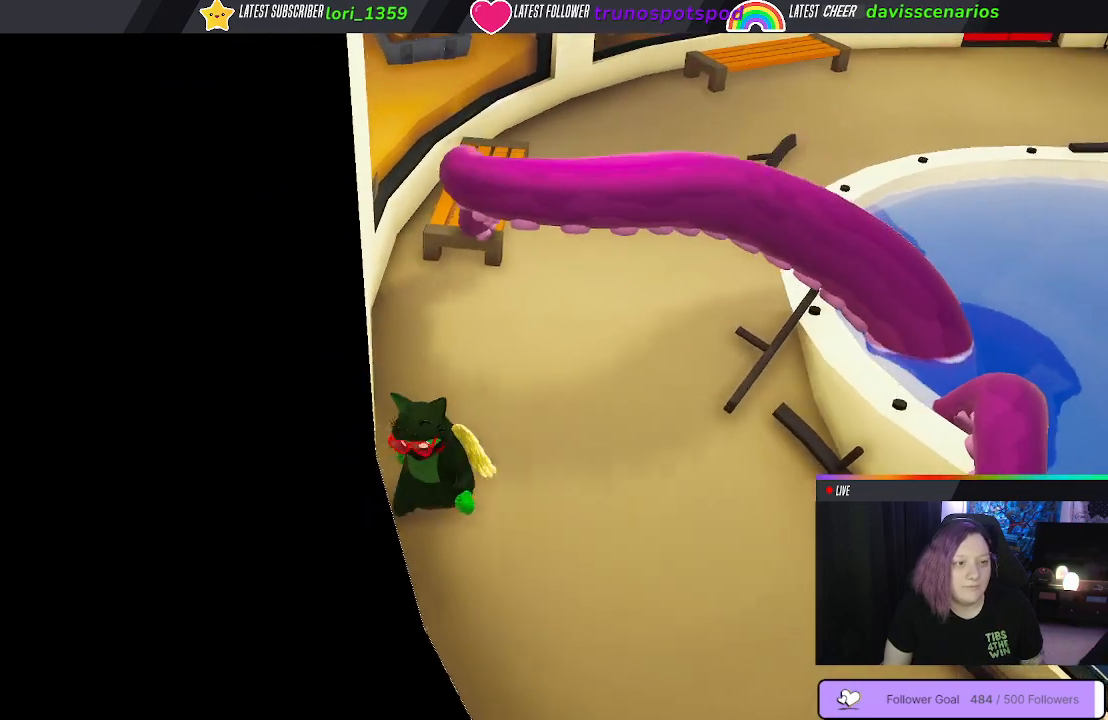
{"buttons": [], "left_stick": "down", "right_stick": "center", "events": []}
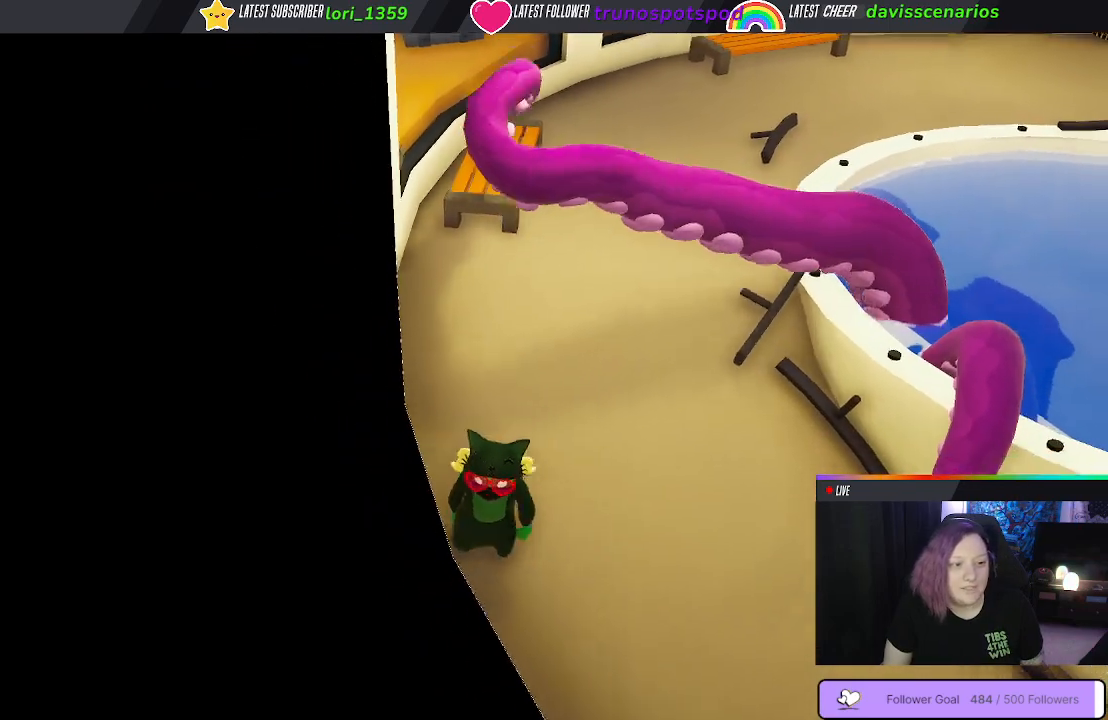
{"buttons": [], "left_stick": "down-right", "right_stick": "center", "events": [[350, "left_stick", "down-right"]]}
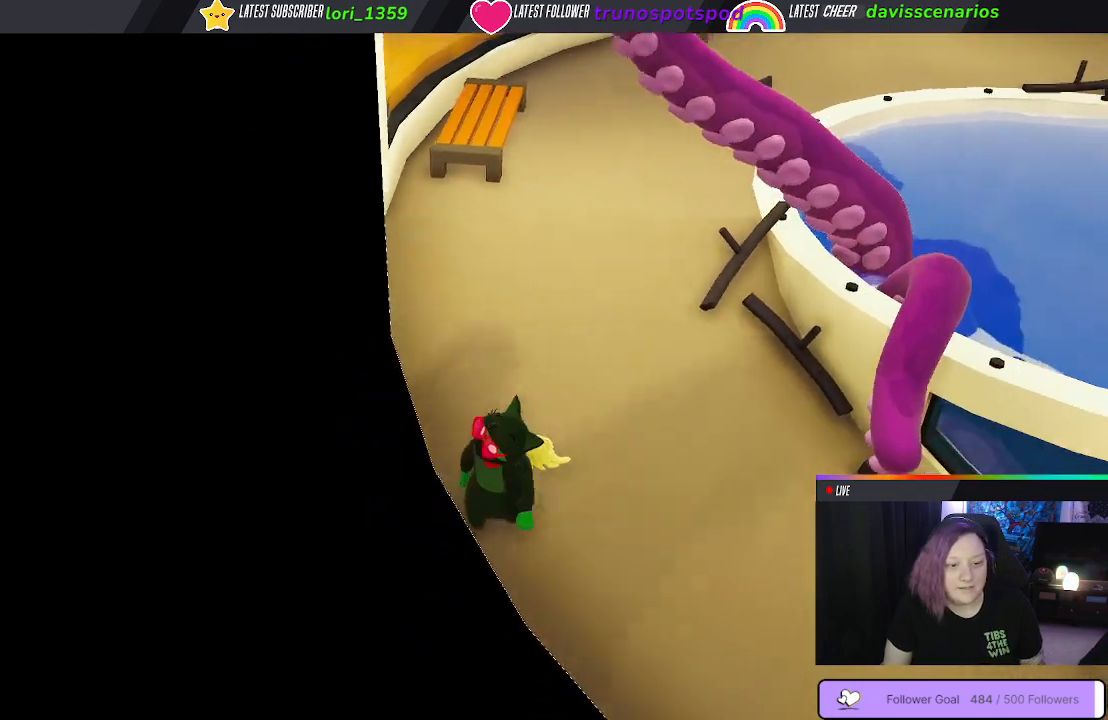
{"buttons": [], "left_stick": "down-right", "right_stick": "center", "events": []}
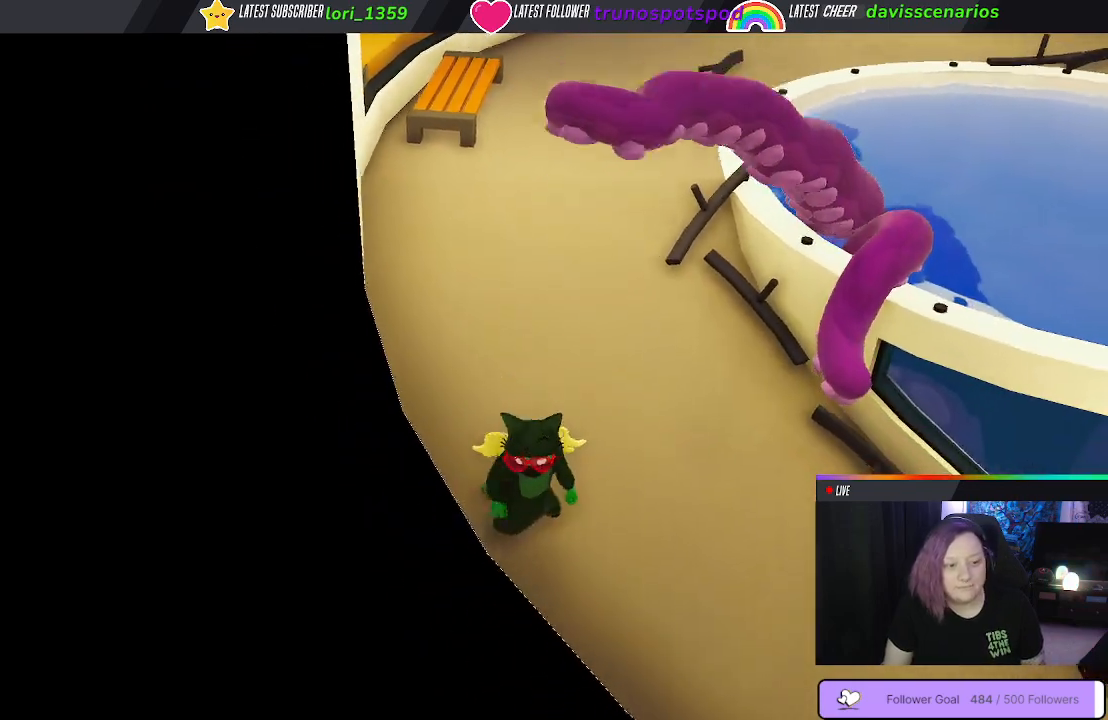
{"buttons": [], "left_stick": "down-right", "right_stick": "center", "events": []}
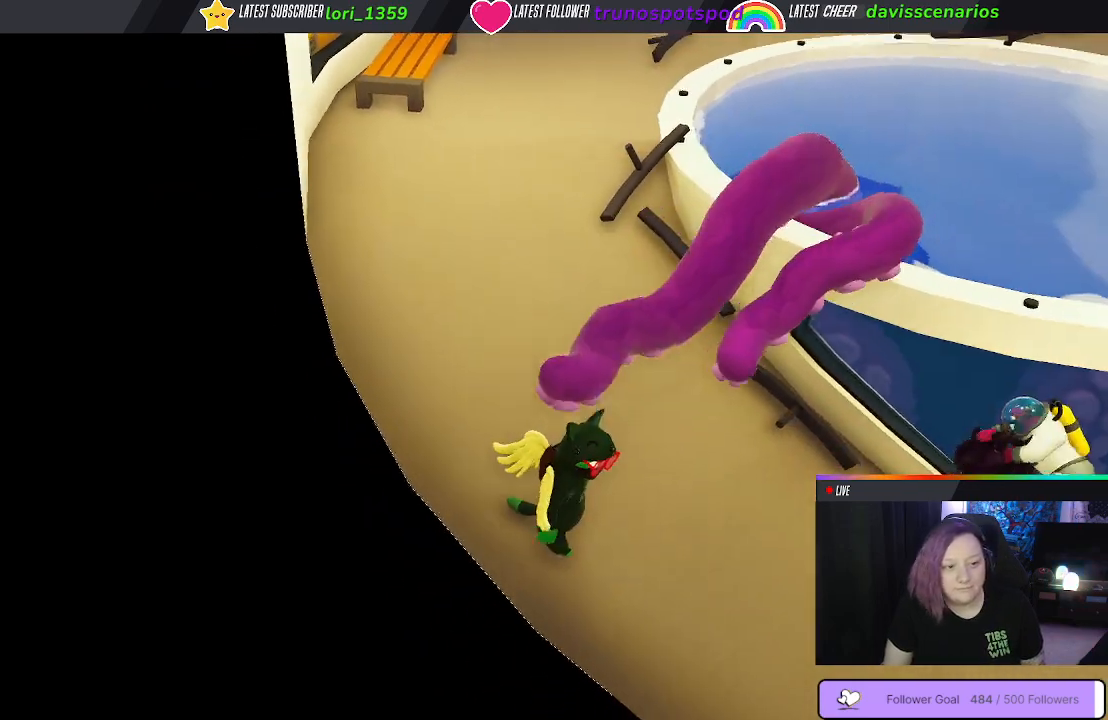
{"buttons": [], "left_stick": "down-right", "right_stick": "center", "events": []}
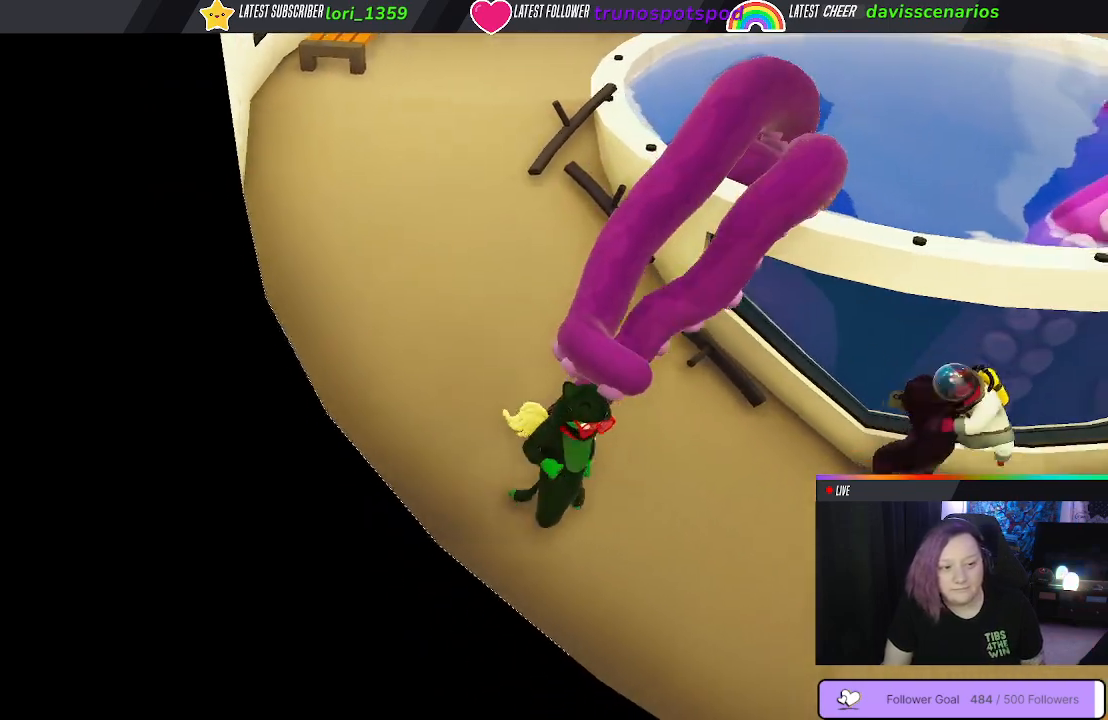
{"buttons": ["B", "L1", "R1", "L3"], "left_stick": "up", "right_stick": "center", "events": [[400, "L3", "down"], [417, "L1", "down"], [417, "left_stick", "up-right"], [433, "R1", "down"], [450, "B", "down"], [500, "left_stick", "up"]]}
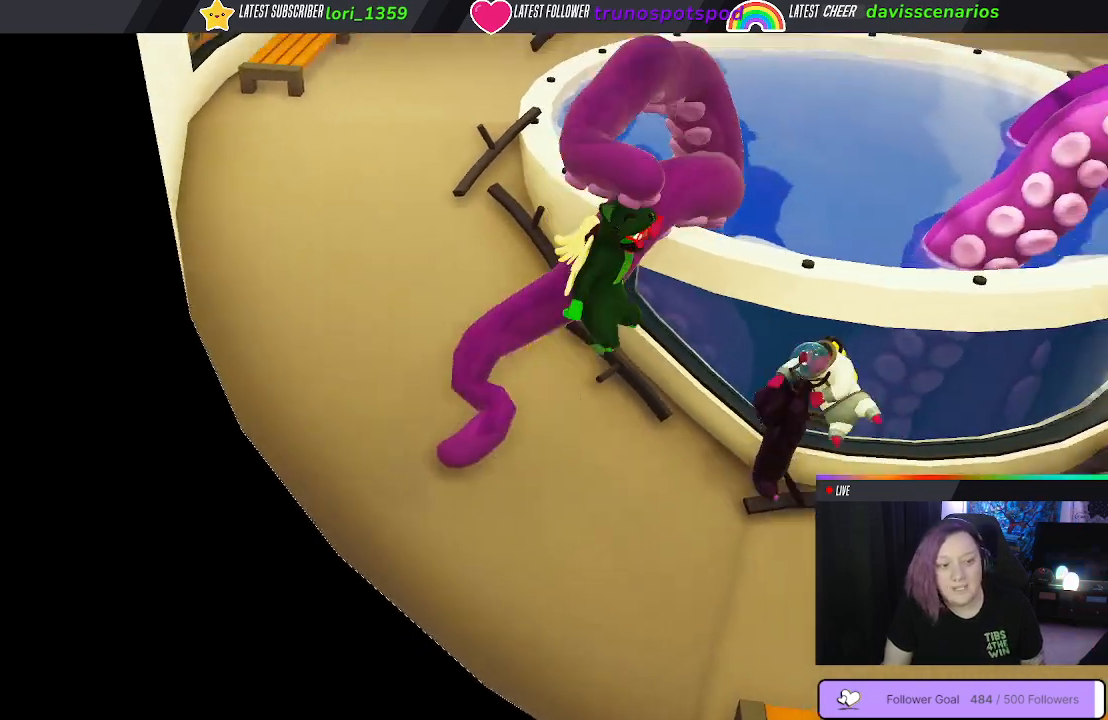
{"buttons": ["B", "L1", "R1"], "left_stick": "up", "right_stick": "center", "events": [[267, "L3", "up"]]}
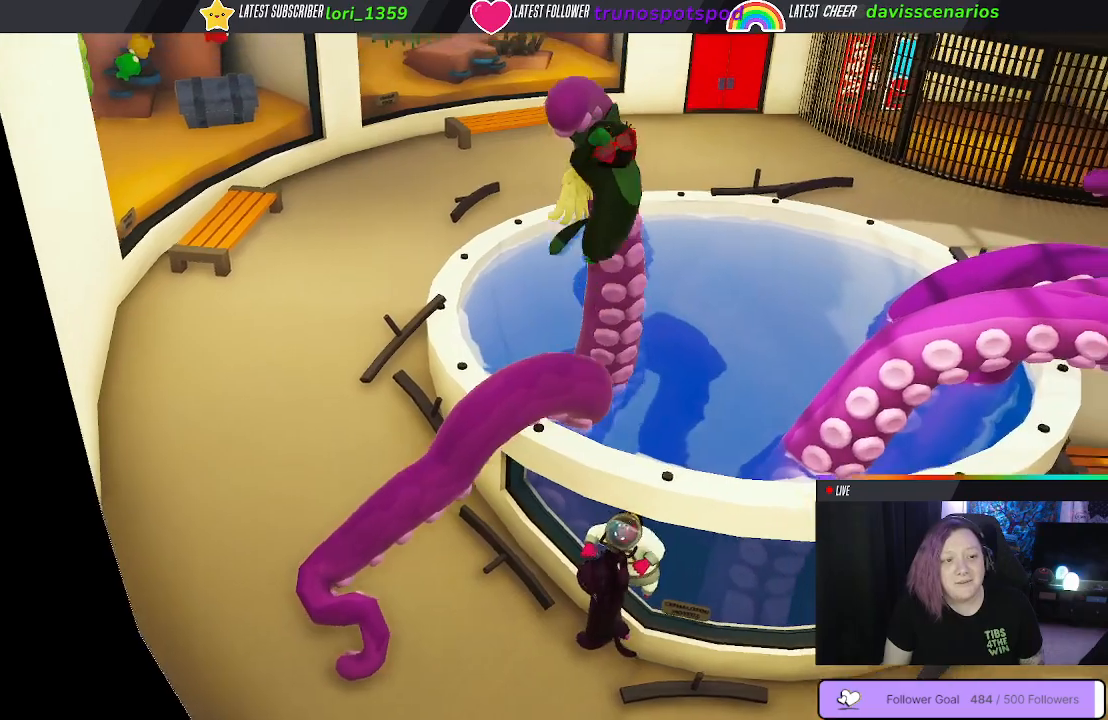
{"buttons": ["L1", "R1"], "left_stick": "up", "right_stick": "center", "events": [[50, "B", "up"], [150, "A", "down"], [250, "A", "up"], [333, "A", "down"], [417, "A", "up"]]}
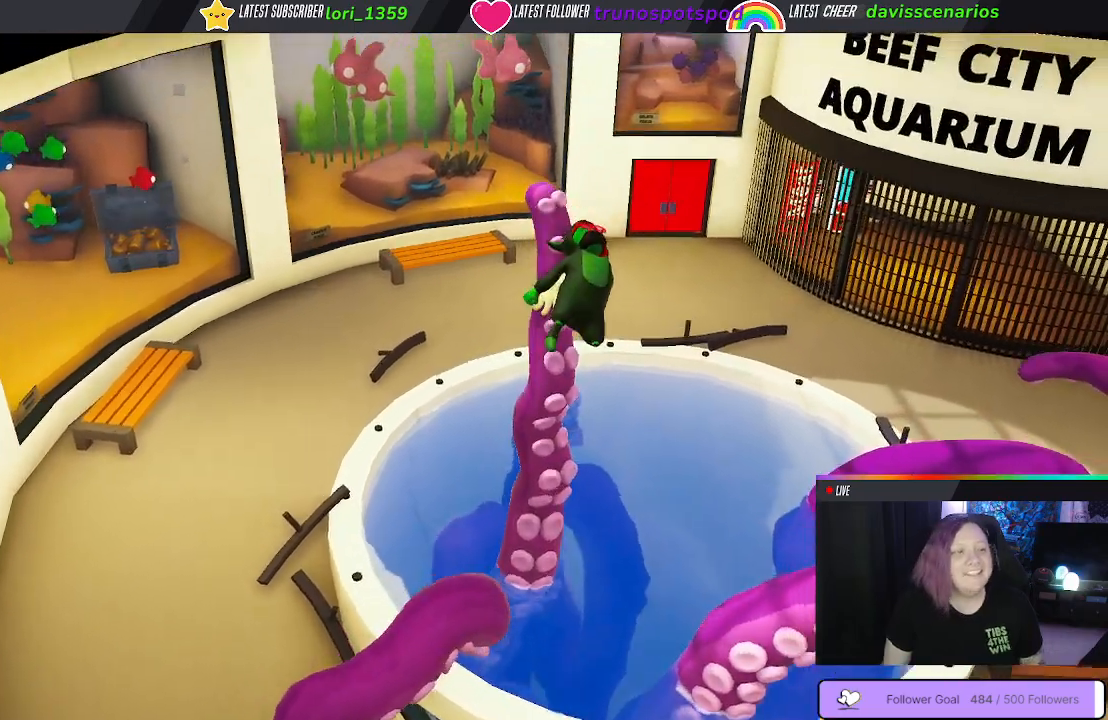
{"buttons": ["A", "L1", "R1"], "left_stick": "up", "right_stick": "center", "events": [[17, "A", "down"], [100, "A", "up"], [200, "A", "down"], [300, "A", "up"], [350, "A", "down"]]}
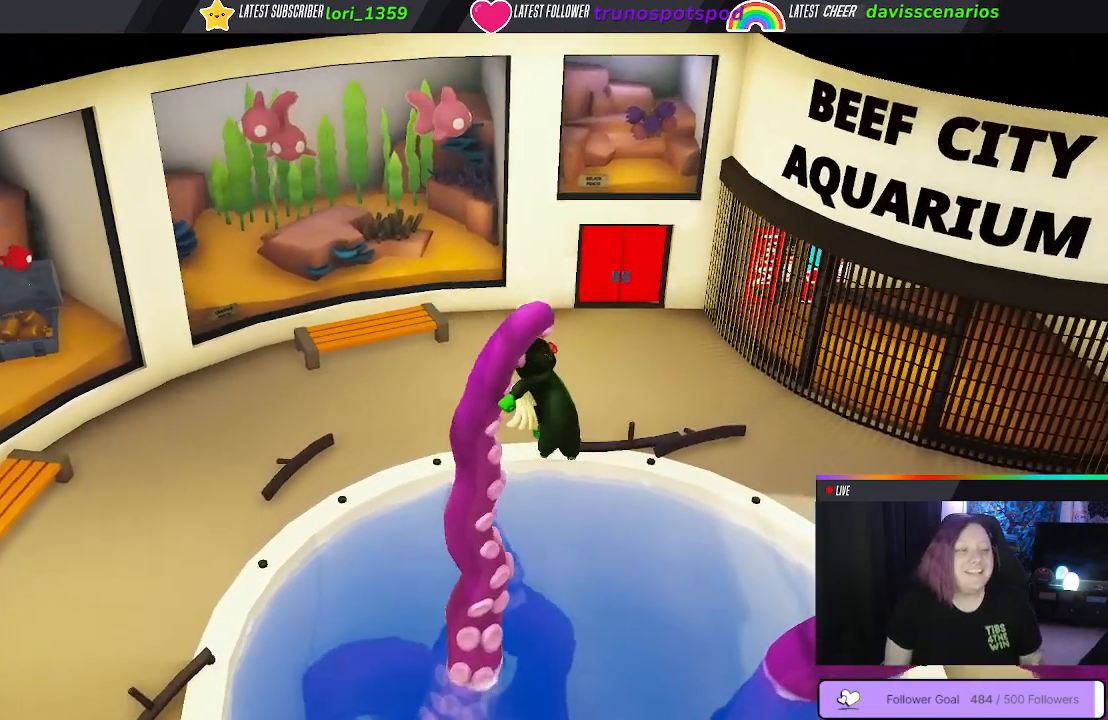
{"buttons": ["A"], "left_stick": "up", "right_stick": "center", "events": [[183, "A", "up"], [300, "A", "down"], [433, "R1", "up"], [467, "L1", "up"], [483, "A", "up"], [500, "A", "down"]]}
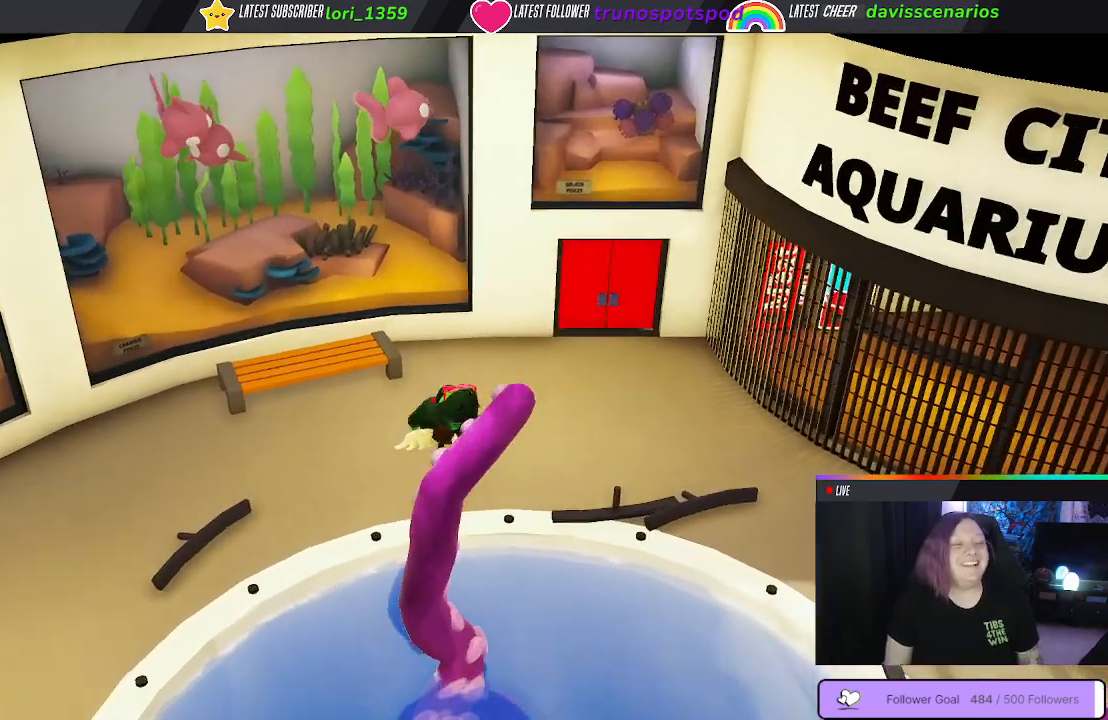
{"buttons": ["A", "R1"], "left_stick": "up", "right_stick": "center", "events": [[200, "L1", "down"], [233, "A", "up"], [300, "A", "down"], [417, "A", "up"], [450, "L1", "up"], [483, "A", "down"], [500, "R1", "down"]]}
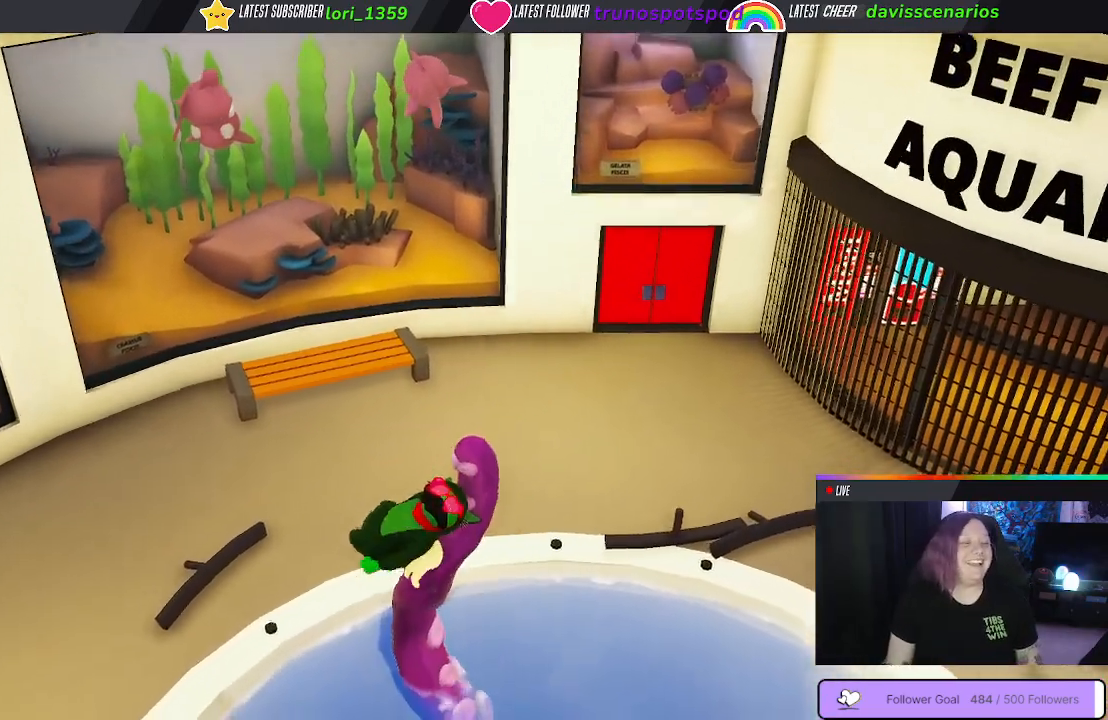
{"buttons": ["L1", "R1"], "left_stick": "up", "right_stick": "center", "events": [[50, "L1", "down"], [183, "A", "up"], [233, "L1", "up"], [250, "A", "down"], [350, "L1", "down"], [417, "A", "up"]]}
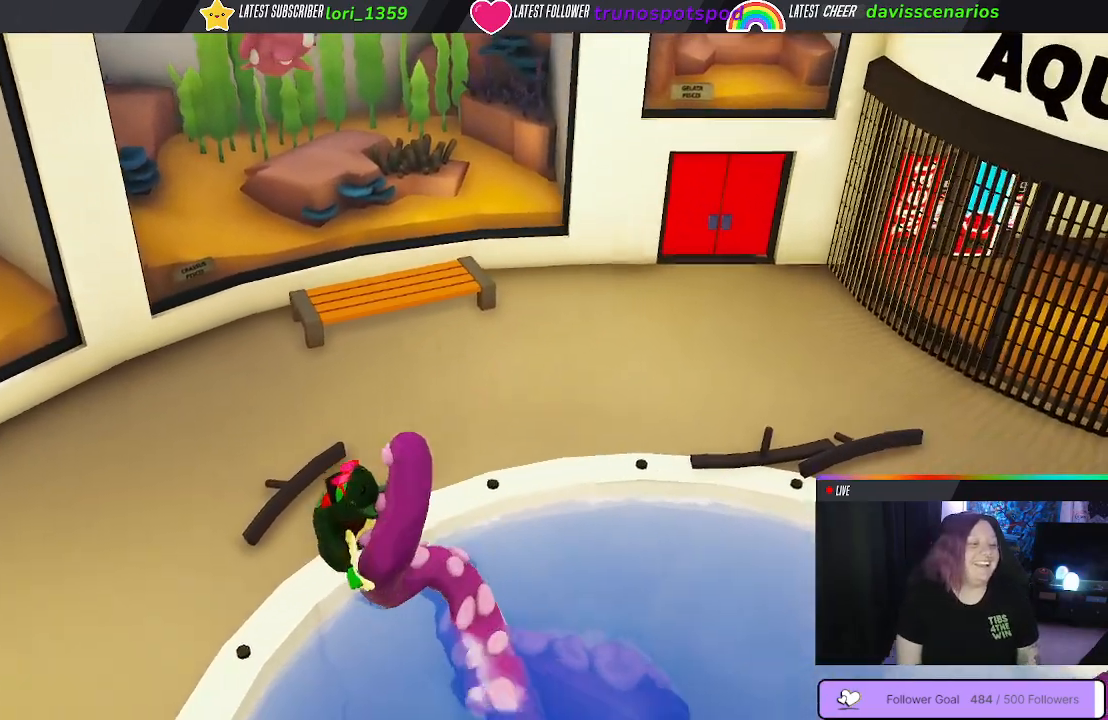
{"buttons": ["R1"], "left_stick": "up", "right_stick": "center", "events": [[33, "A", "down"], [117, "L1", "up"], [183, "A", "up"], [233, "L1", "down"], [267, "A", "down"], [417, "A", "up"], [450, "L1", "up"]]}
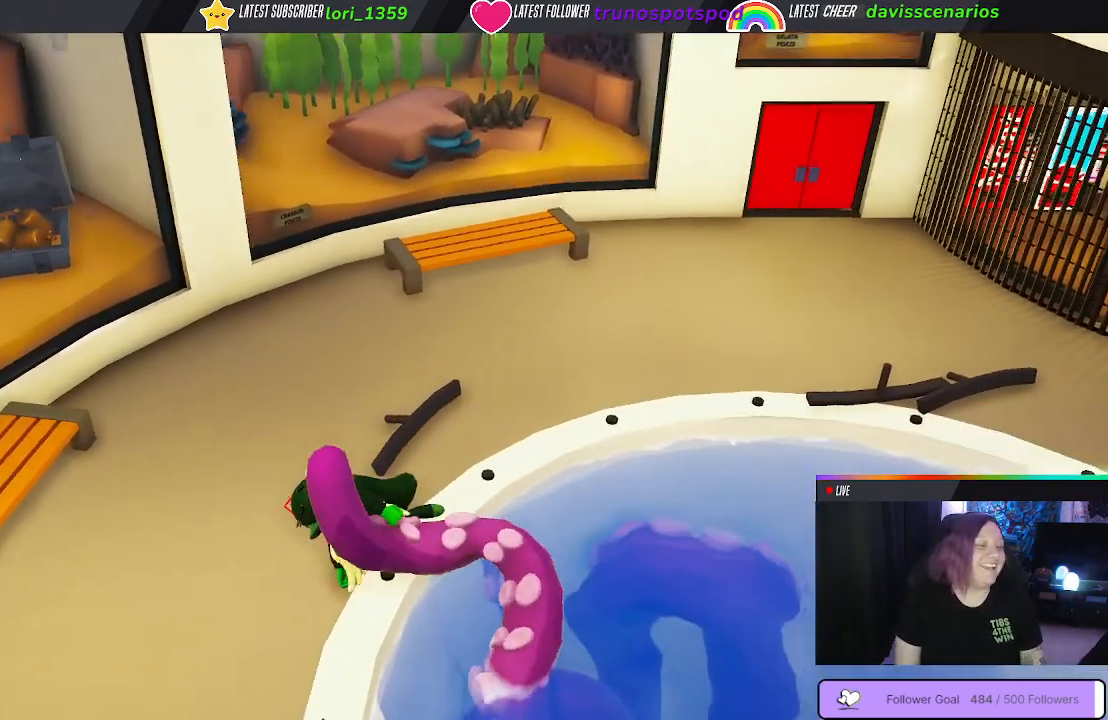
{"buttons": ["L1", "R1"], "left_stick": "up", "right_stick": "center", "events": [[33, "A", "down"], [83, "L1", "down"], [150, "A", "up"], [233, "L1", "up"], [283, "A", "down"], [350, "L1", "down"], [433, "A", "up"]]}
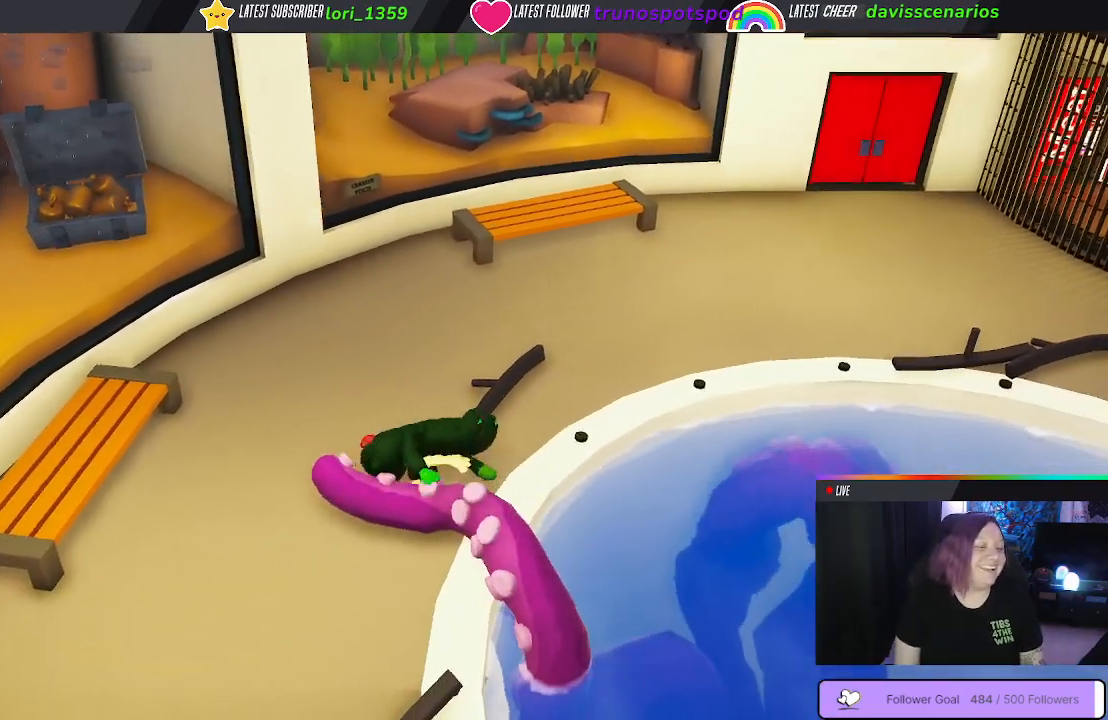
{"buttons": ["A", "L1", "R1"], "left_stick": "up-left", "right_stick": "center", "events": [[50, "A", "down"], [67, "R1", "up"], [83, "L1", "up"], [100, "left_stick", "up-left"], [183, "A", "up"], [300, "A", "down"], [400, "L1", "down"], [483, "R1", "down"]]}
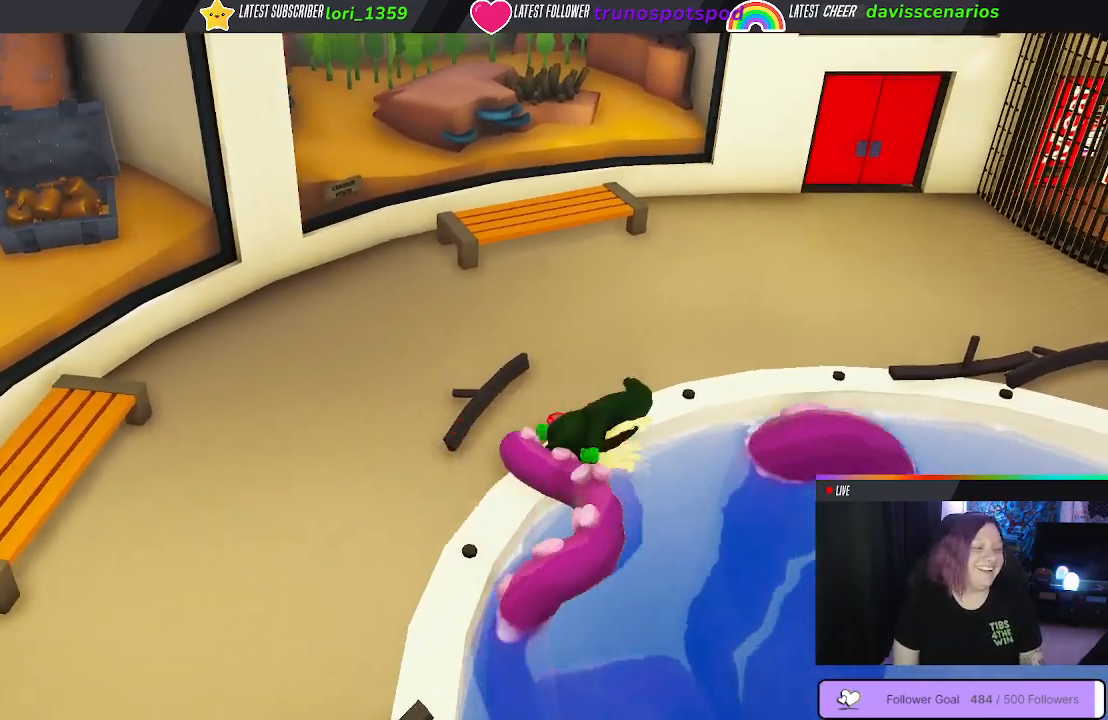
{"buttons": ["R1"], "left_stick": "up", "right_stick": "center", "events": [[183, "A", "up"], [183, "L1", "up"], [283, "A", "down"], [283, "L1", "down"], [317, "left_stick", "up"], [433, "A", "up"], [467, "L1", "up"]]}
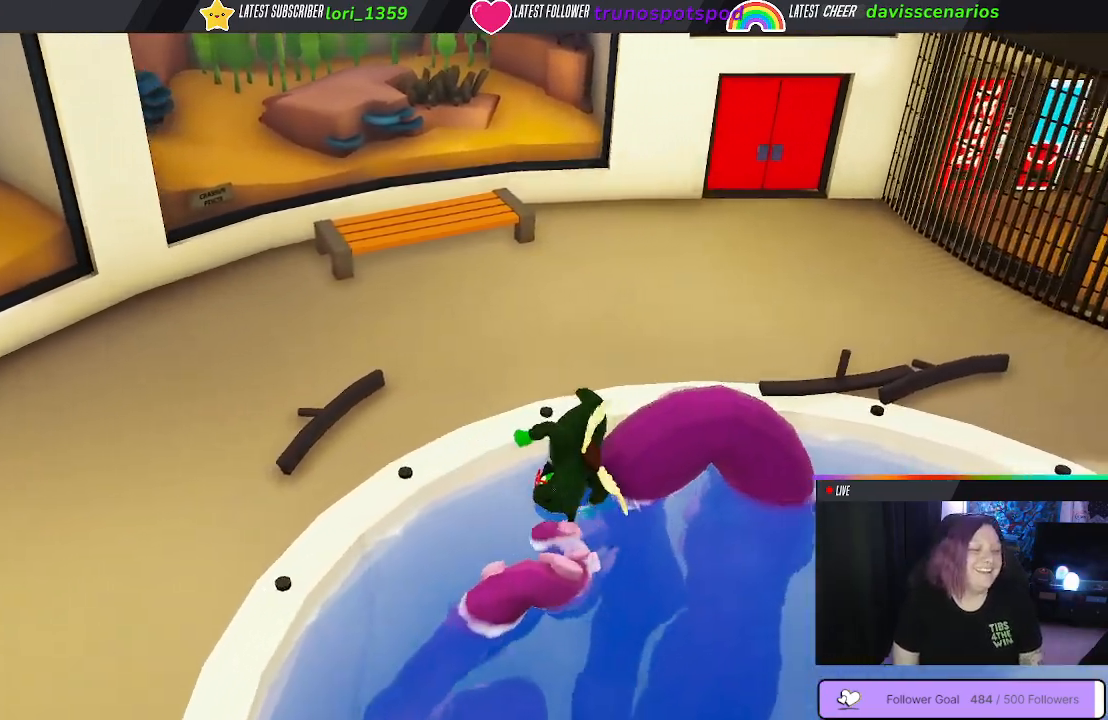
{"buttons": ["A", "L1", "R1"], "left_stick": "up", "right_stick": "center", "events": [[17, "A", "down"], [100, "L1", "down"], [133, "A", "up"], [200, "A", "down"], [367, "A", "up"], [450, "A", "down"]]}
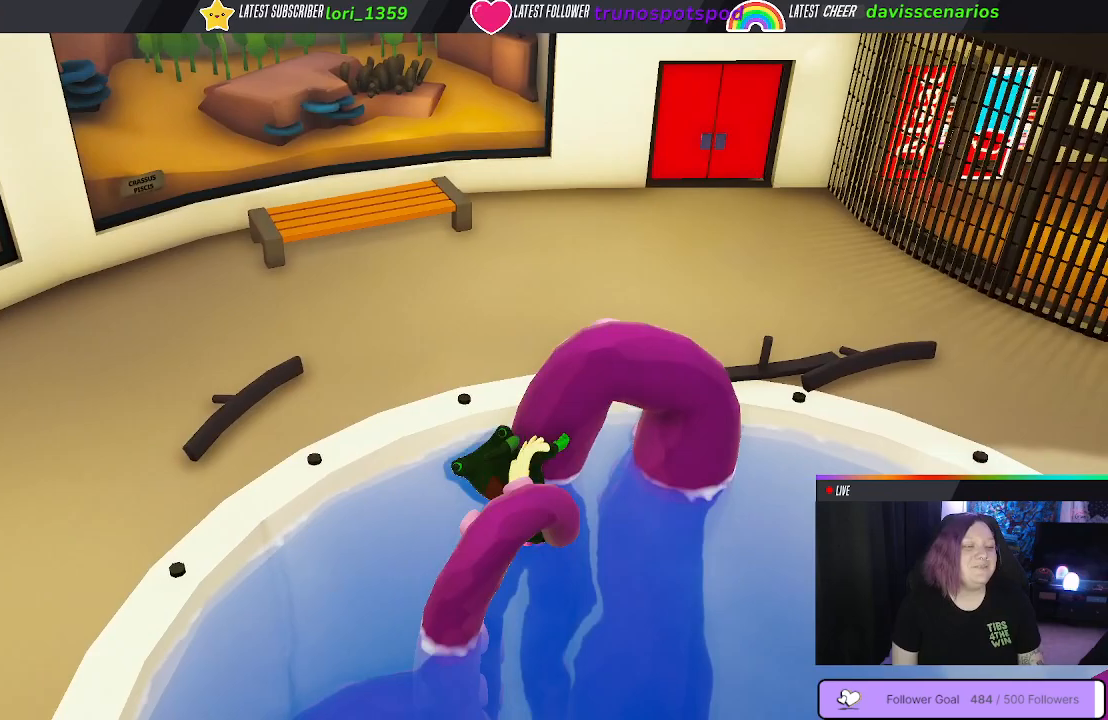
{"buttons": ["A", "L1", "R1"], "left_stick": "up", "right_stick": "center", "events": [[133, "A", "up"], [233, "A", "down"]]}
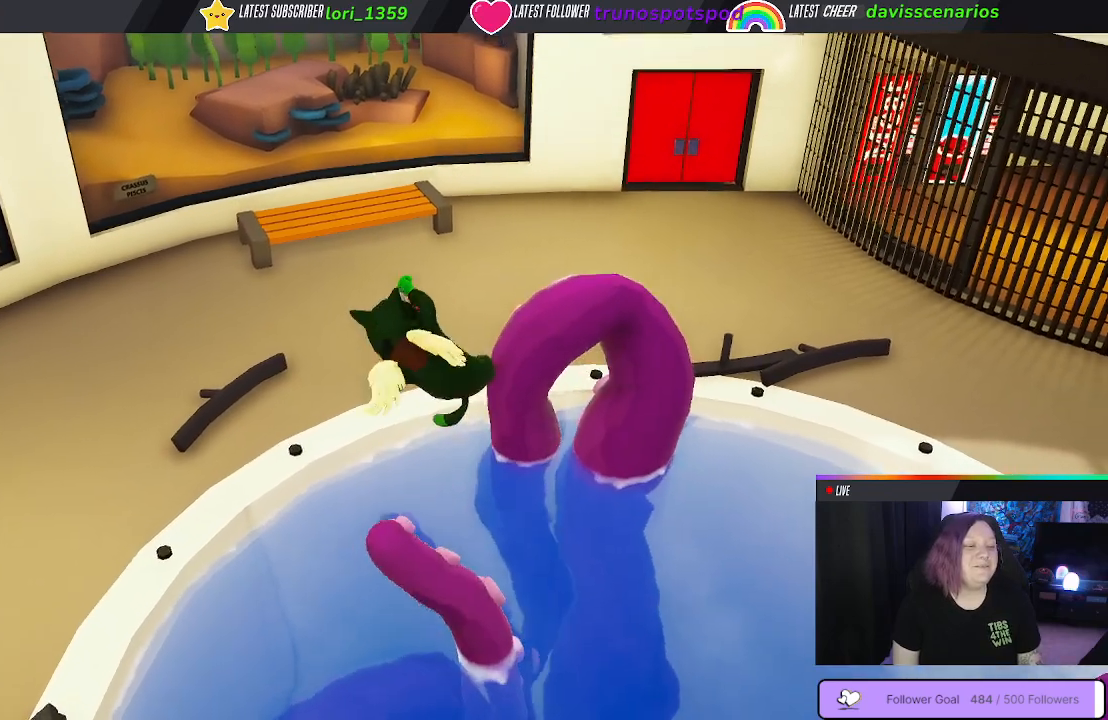
{"buttons": ["A", "L1"], "left_stick": "up", "right_stick": "center", "events": [[433, "R1", "up"]]}
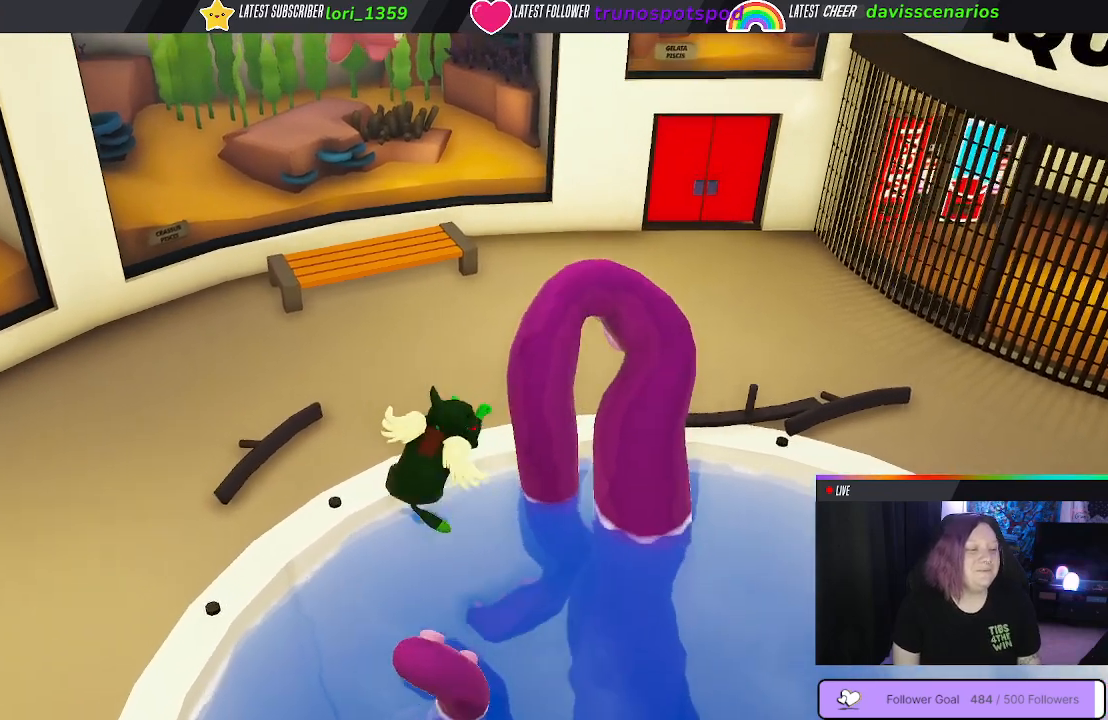
{"buttons": ["A", "L1", "R1"], "left_stick": "up", "right_stick": "center", "events": [[67, "R1", "down"]]}
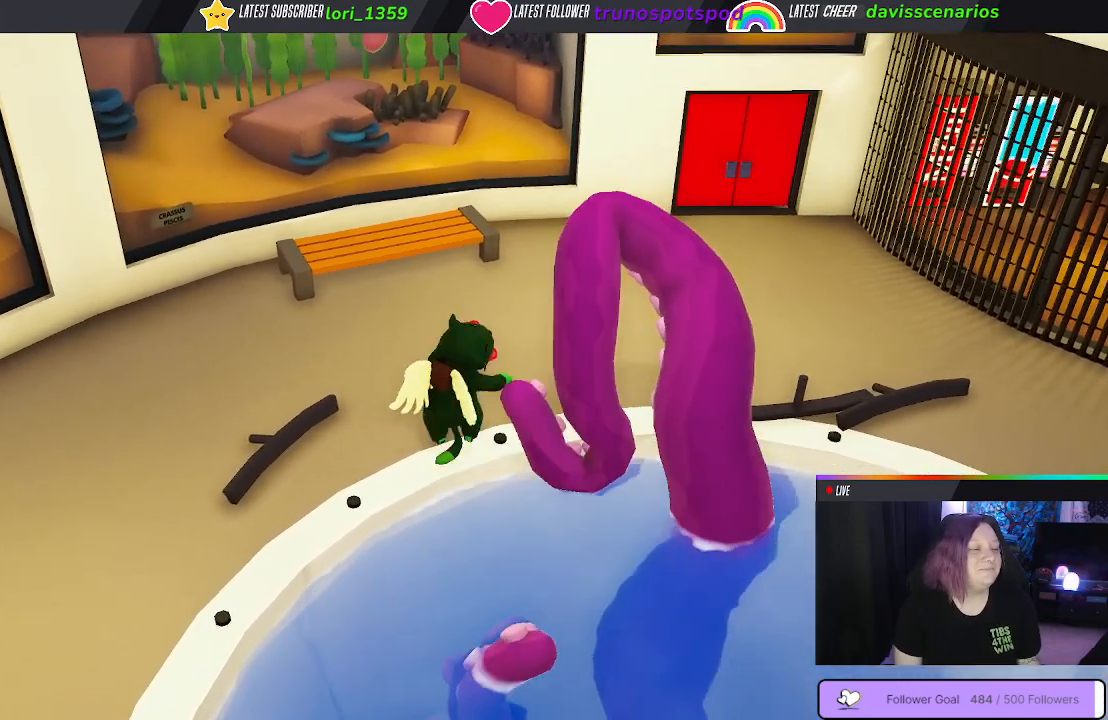
{"buttons": [], "left_stick": "up", "right_stick": "center", "events": [[100, "R1", "up"], [200, "L1", "up"], [267, "A", "up"]]}
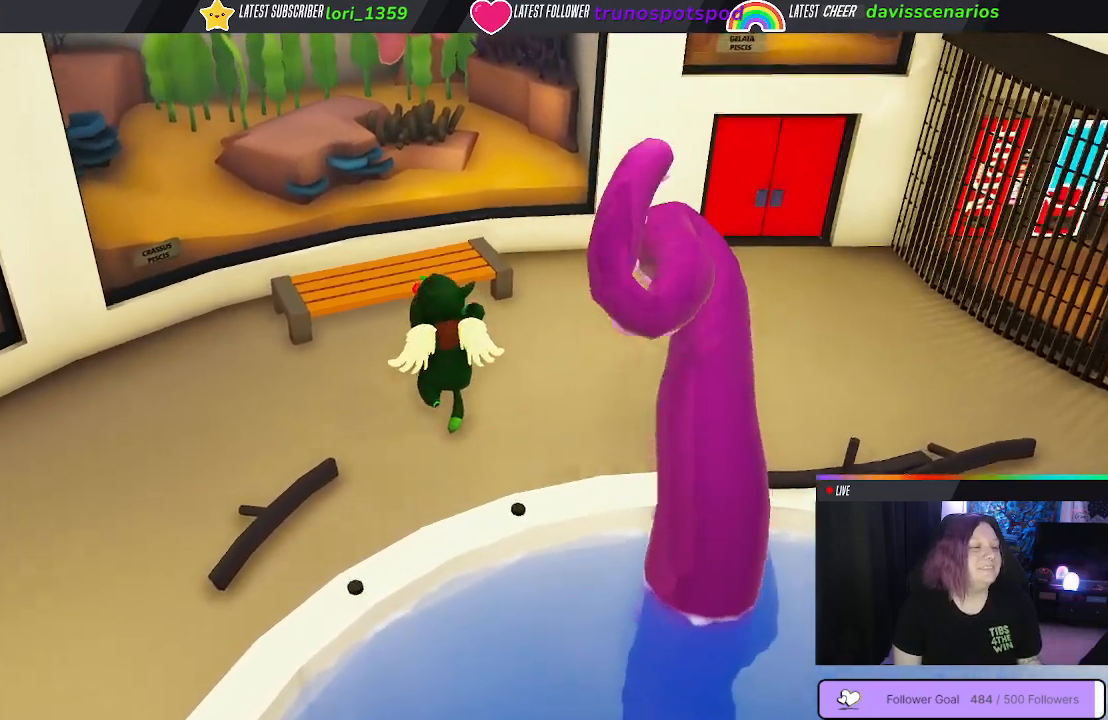
{"buttons": [], "left_stick": "up-right", "right_stick": "center", "events": [[233, "left_stick", "up-right"]]}
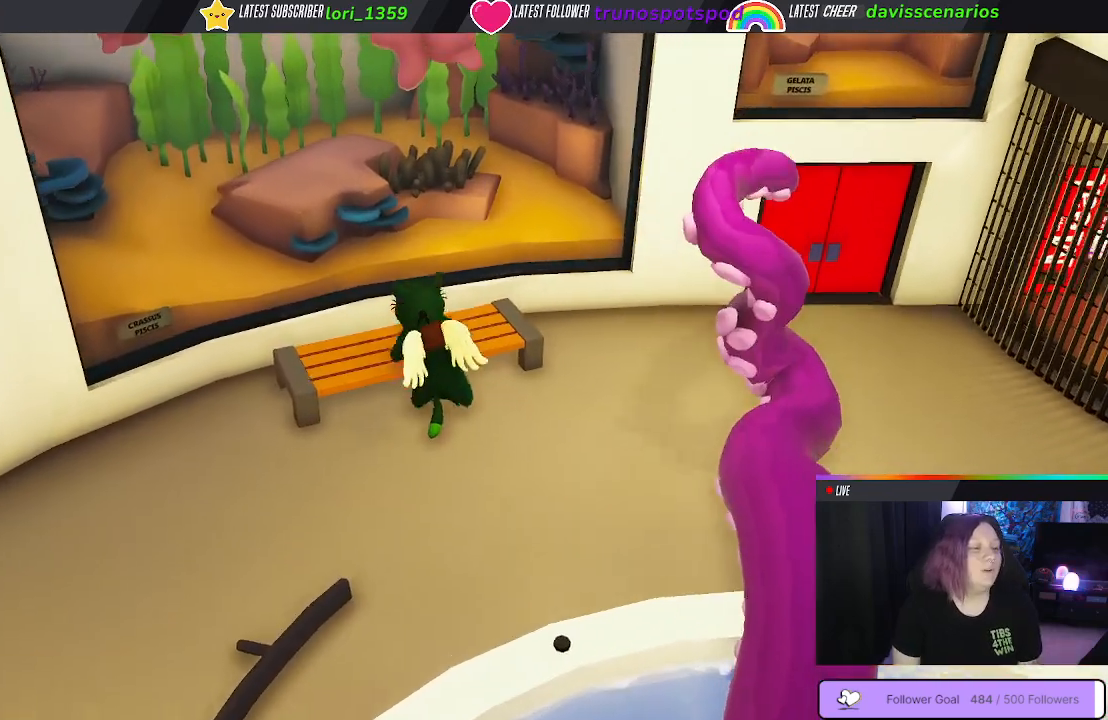
{"buttons": [], "left_stick": "down-left", "right_stick": "center", "events": [[150, "left_stick", "up-left"], [250, "left_stick", "left"], [350, "A", "down"], [400, "left_stick", "down-left"], [433, "A", "up"]]}